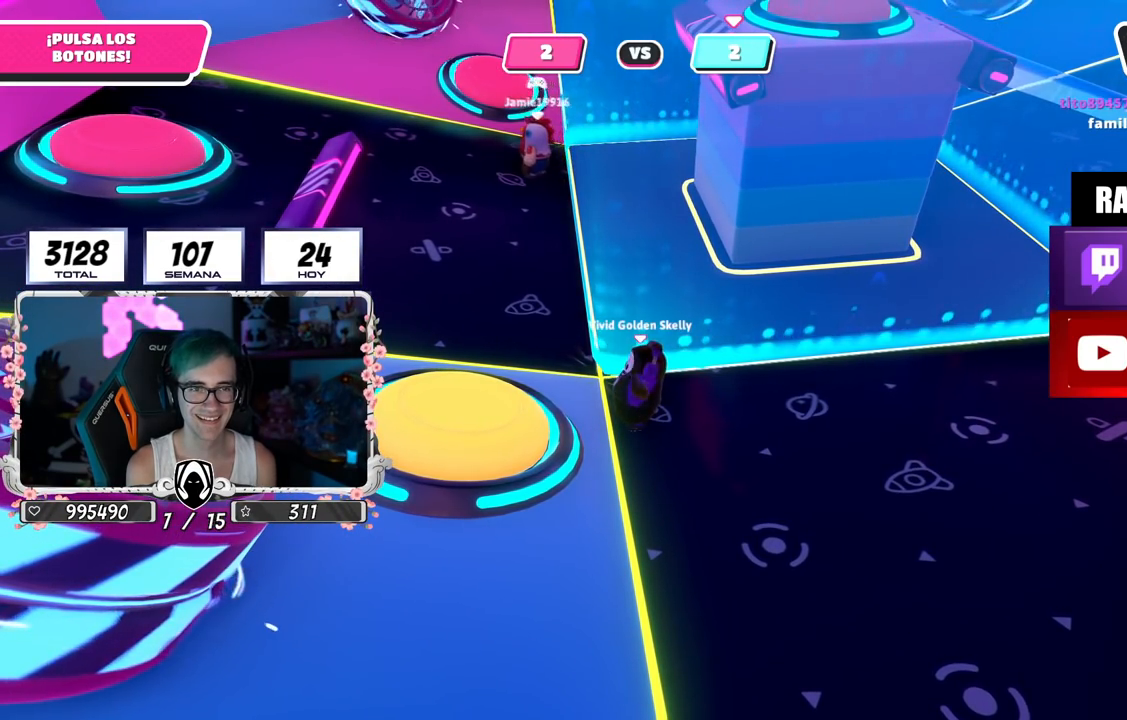
Gameplay with a controller (PlayStation layout); each line is a JSON object with the inputs held at the frame after it. "events" lists button and stick changes between this image and that frame as [ms after this image, input, new state], when the widget could be followed in between.
{"buttons": ["DPAD_RIGHT"], "left_stick": "center", "right_stick": "center", "events": [[116, "left_stick", "center"], [267, "DPAD_RIGHT", "down"], [367, "DPAD_RIGHT", "up"], [450, "DPAD_RIGHT", "down"]]}
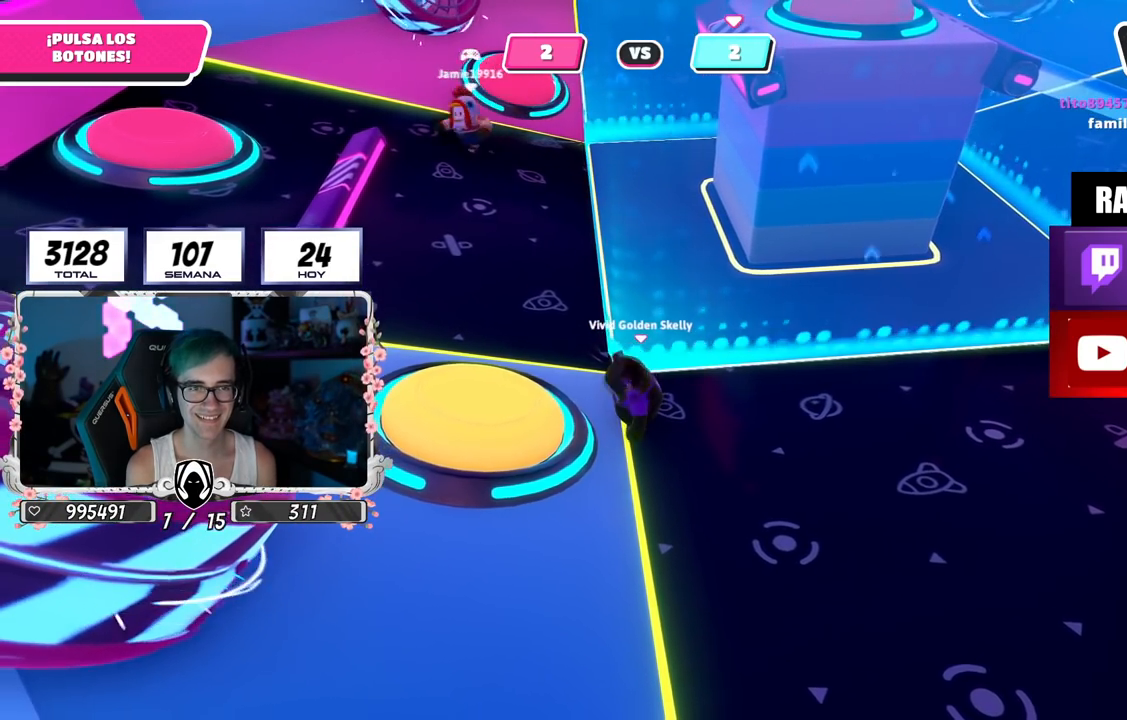
{"buttons": ["CROSS"], "left_stick": "left", "right_stick": "center", "events": [[17, "DPAD_RIGHT", "up"], [117, "DPAD_RIGHT", "down"], [200, "DPAD_RIGHT", "up"], [451, "CROSS", "down"], [501, "left_stick", "left"]]}
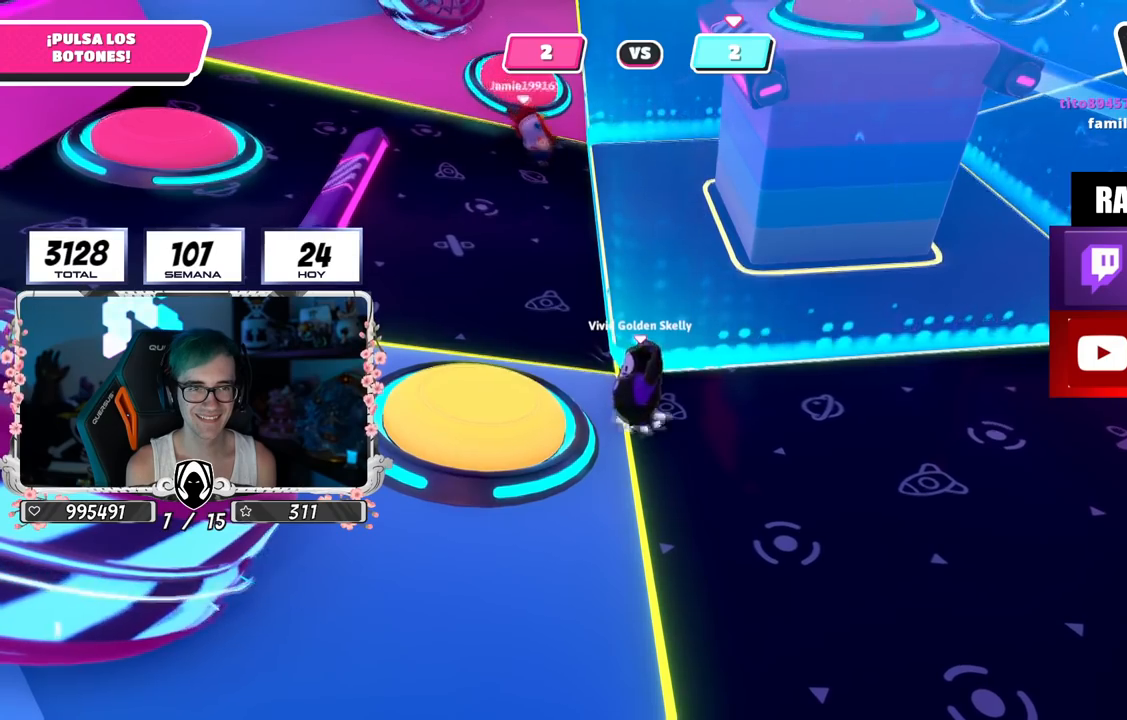
{"buttons": [], "left_stick": "left", "right_stick": "center", "events": [[83, "CROSS", "up"], [150, "left_stick", "right"], [400, "left_stick", "left"]]}
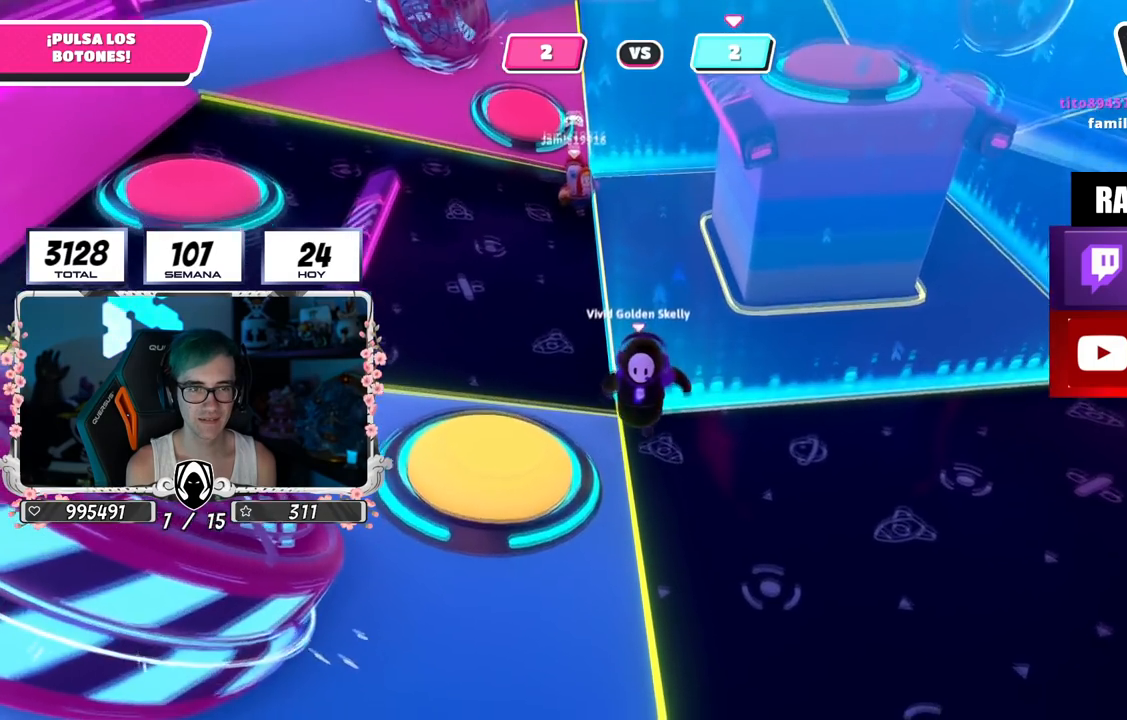
{"buttons": [], "left_stick": "center", "right_stick": "center", "events": [[67, "left_stick", "center"]]}
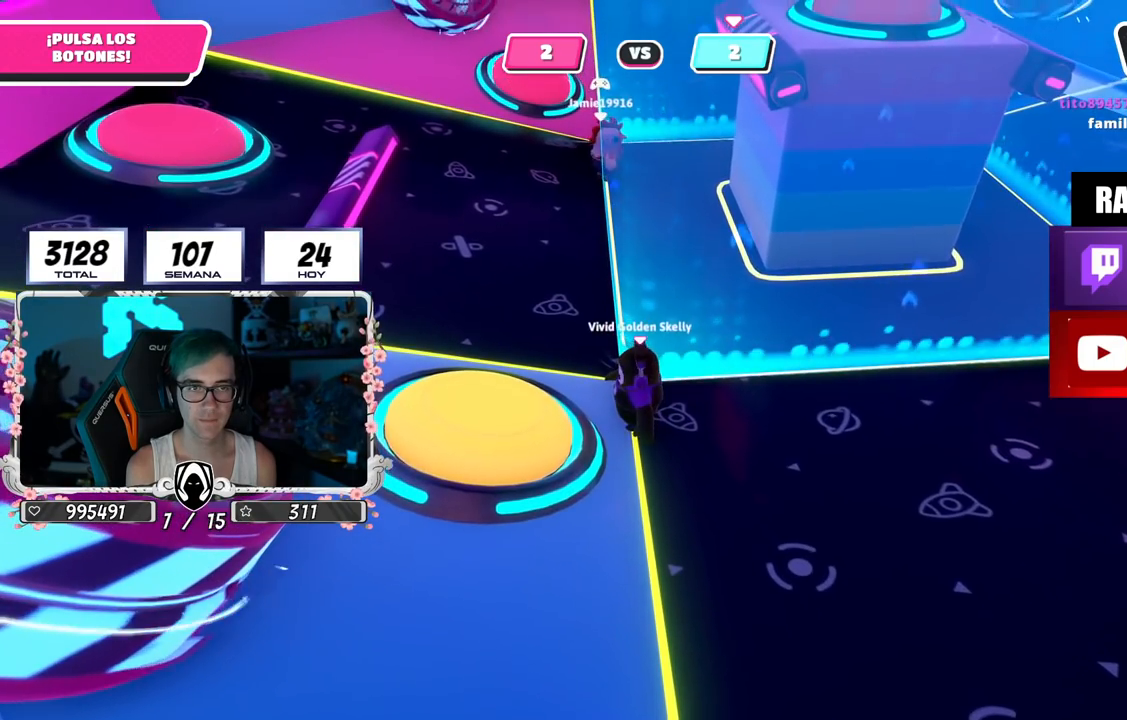
{"buttons": [], "left_stick": "center", "right_stick": "center", "events": [[167, "left_stick", "down"], [267, "left_stick", "down-left"], [400, "left_stick", "center"]]}
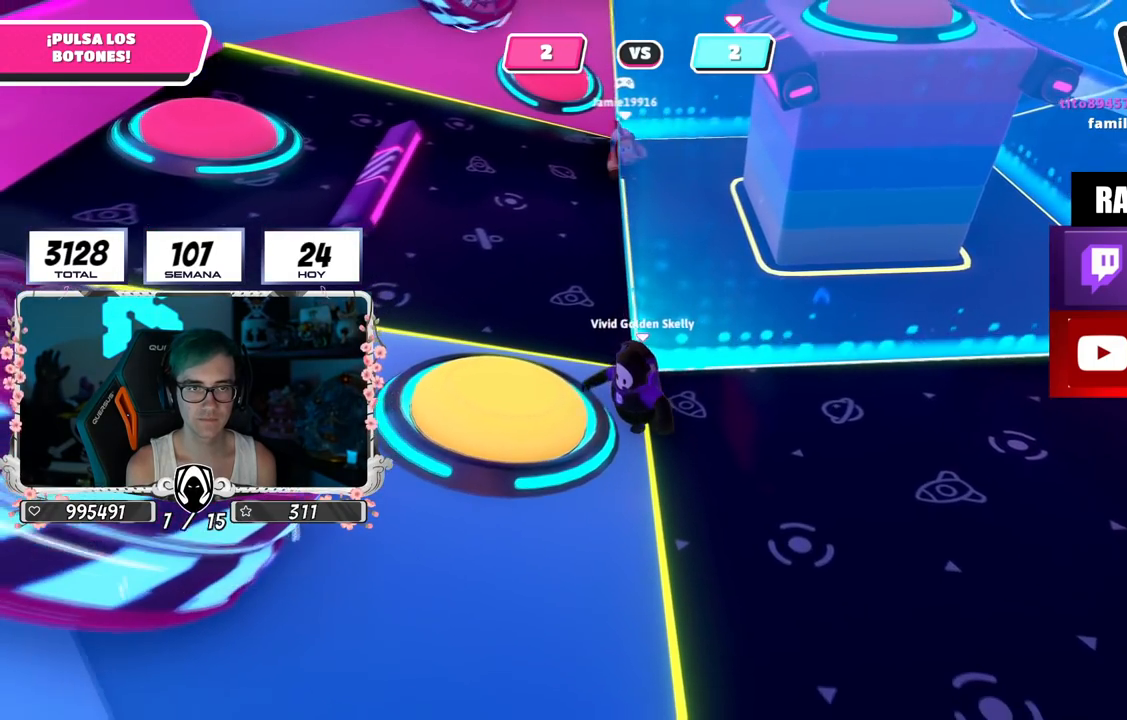
{"buttons": [], "left_stick": "center", "right_stick": "center", "events": [[17, "DPAD_RIGHT", "down"], [100, "DPAD_RIGHT", "up"], [184, "DPAD_RIGHT", "down"], [300, "DPAD_RIGHT", "up"], [384, "DPAD_RIGHT", "down"], [467, "DPAD_RIGHT", "up"]]}
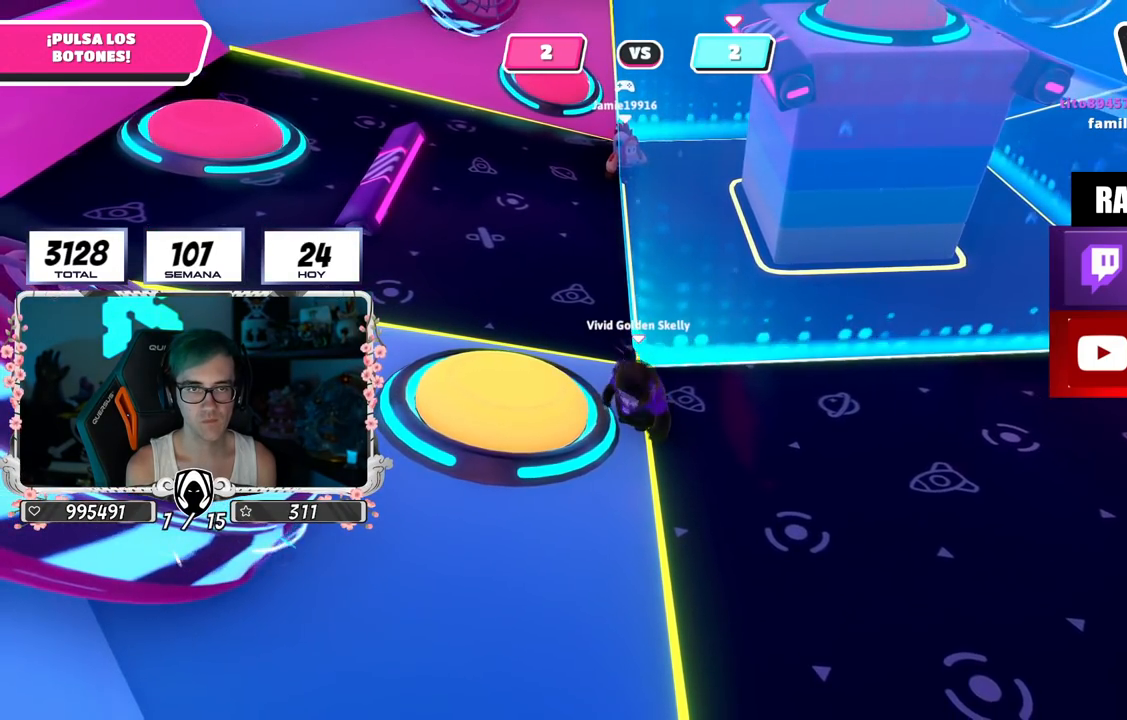
{"buttons": [], "left_stick": "center", "right_stick": "center", "events": [[66, "DPAD_RIGHT", "down"], [150, "DPAD_RIGHT", "up"], [300, "DPAD_RIGHT", "down"], [350, "DPAD_RIGHT", "up"]]}
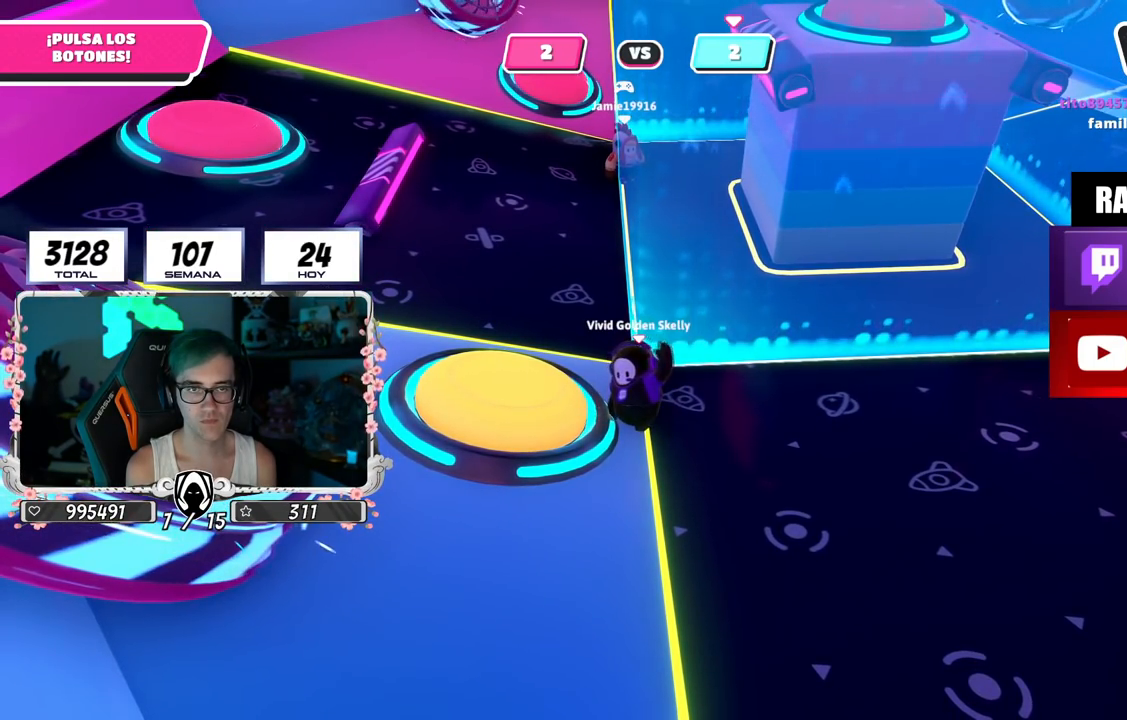
{"buttons": [], "left_stick": "center", "right_stick": "center", "events": []}
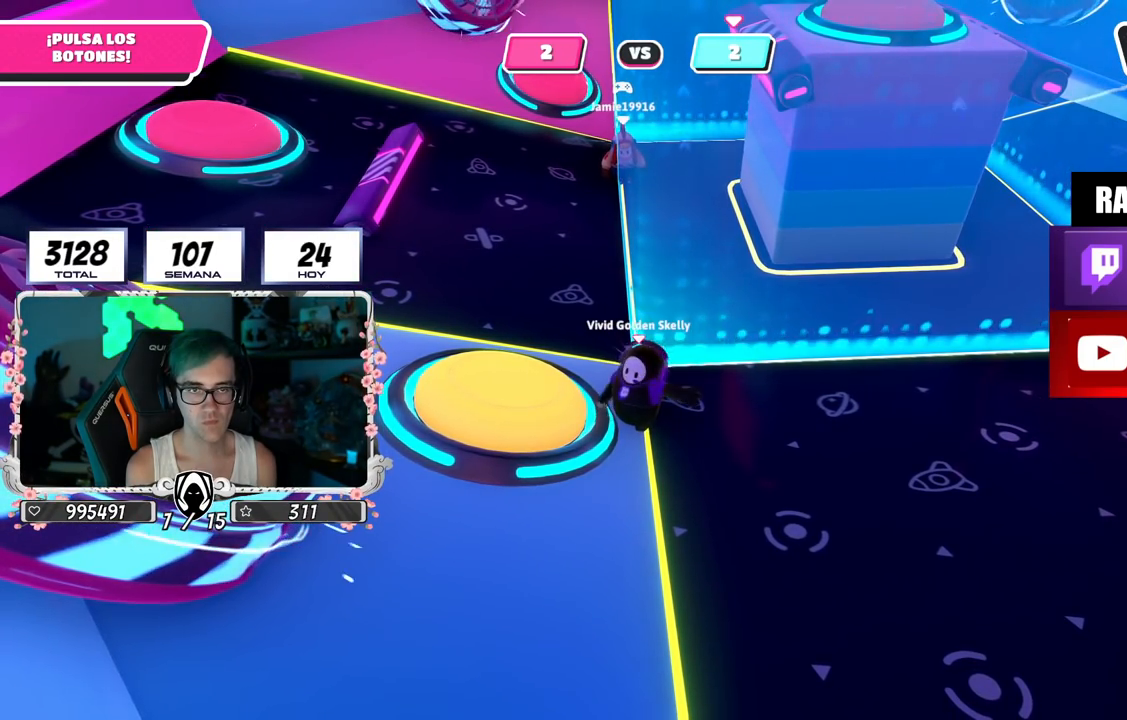
{"buttons": ["DPAD_RIGHT"], "left_stick": "center", "right_stick": "center", "events": [[317, "DPAD_RIGHT", "down"], [417, "DPAD_RIGHT", "up"], [483, "DPAD_RIGHT", "down"]]}
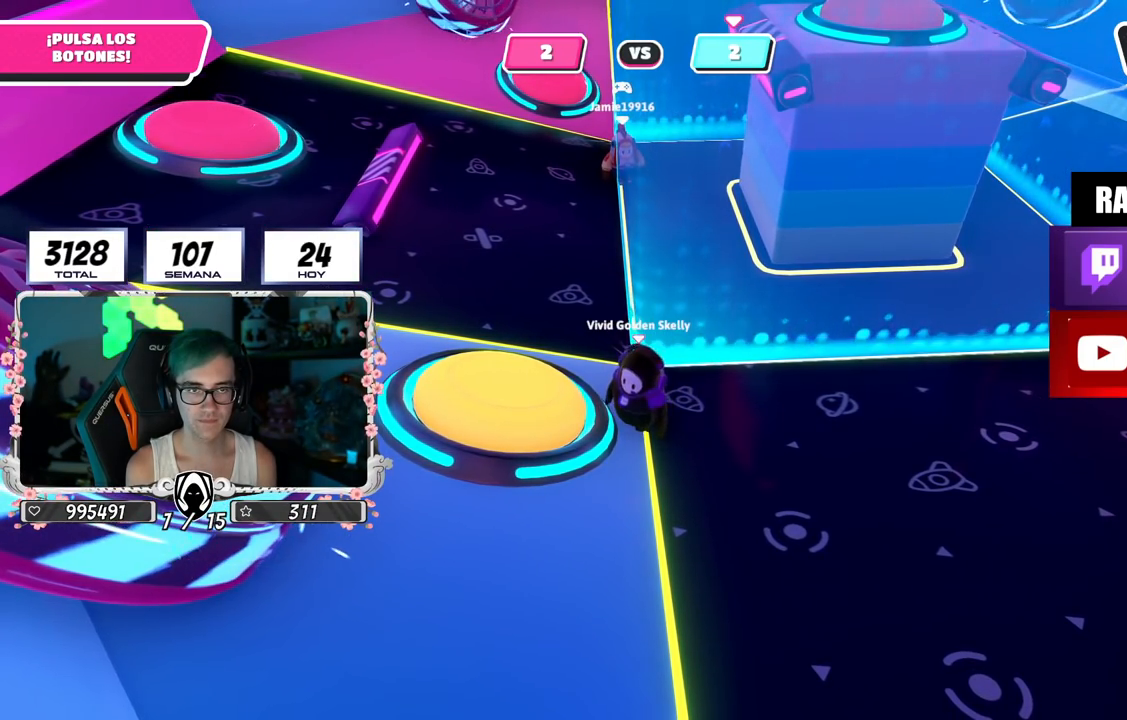
{"buttons": ["DPAD_RIGHT"], "left_stick": "center", "right_stick": "center", "events": [[100, "DPAD_RIGHT", "up"], [150, "DPAD_RIGHT", "down"], [267, "DPAD_RIGHT", "up"], [334, "DPAD_RIGHT", "down"], [417, "DPAD_RIGHT", "up"], [501, "DPAD_RIGHT", "down"]]}
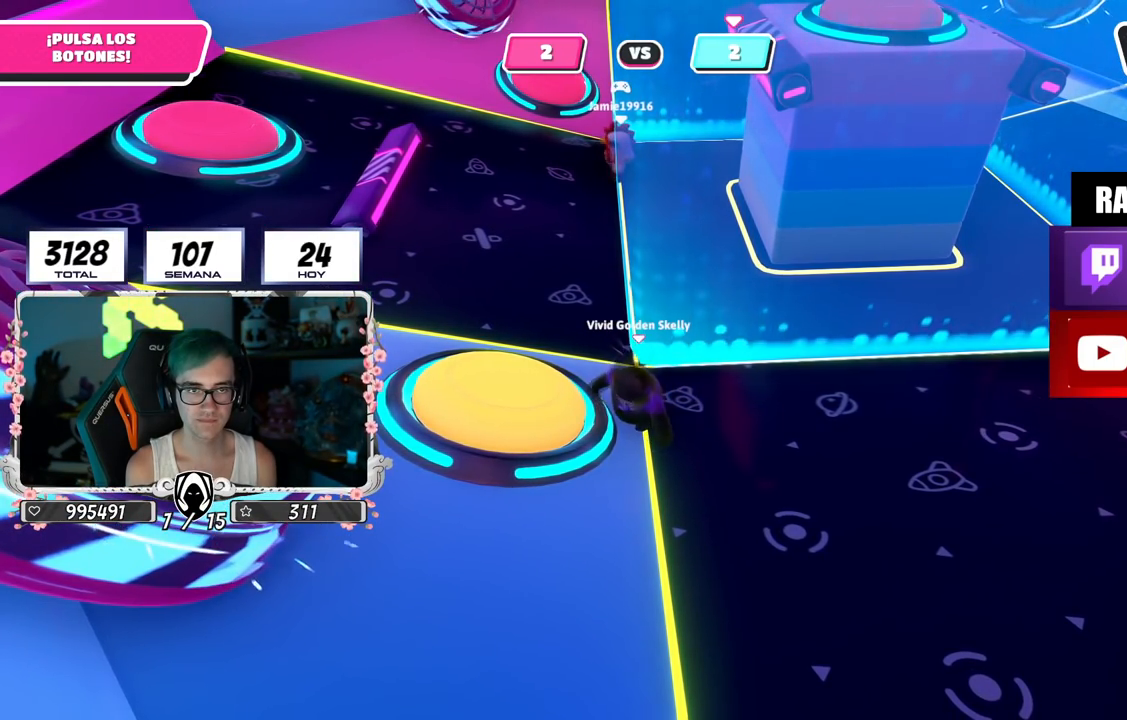
{"buttons": [], "left_stick": "center", "right_stick": "center", "events": [[100, "DPAD_RIGHT", "up"], [183, "DPAD_RIGHT", "down"], [267, "DPAD_RIGHT", "up"]]}
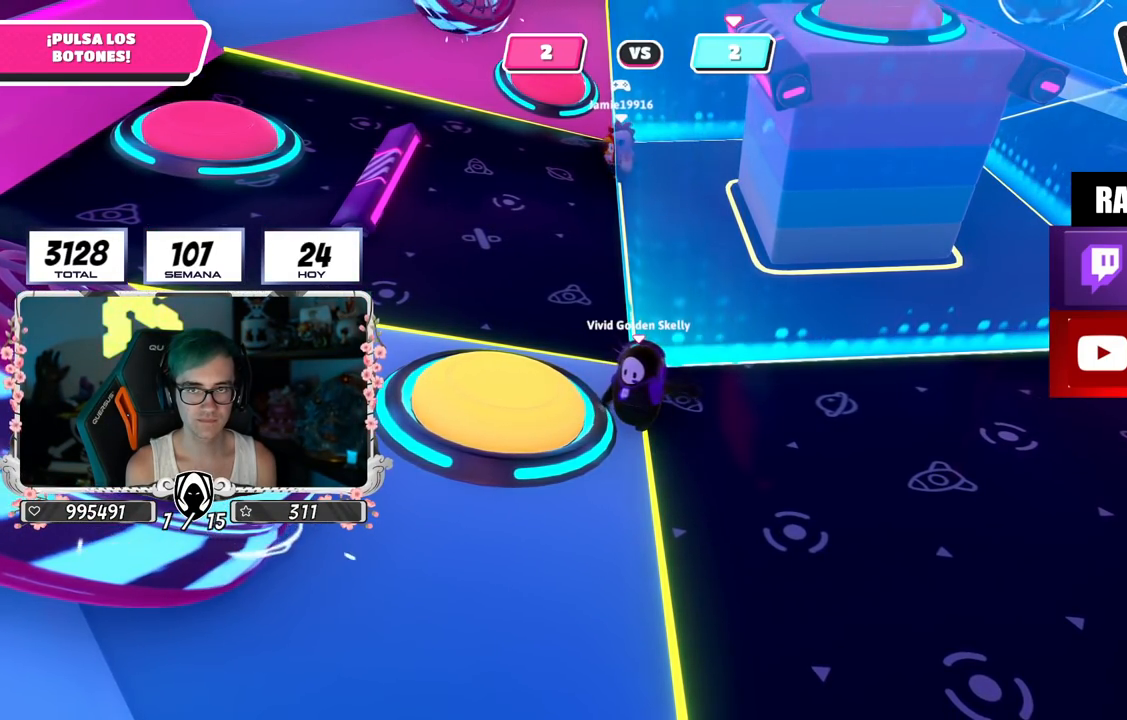
{"buttons": [], "left_stick": "center", "right_stick": "center", "events": []}
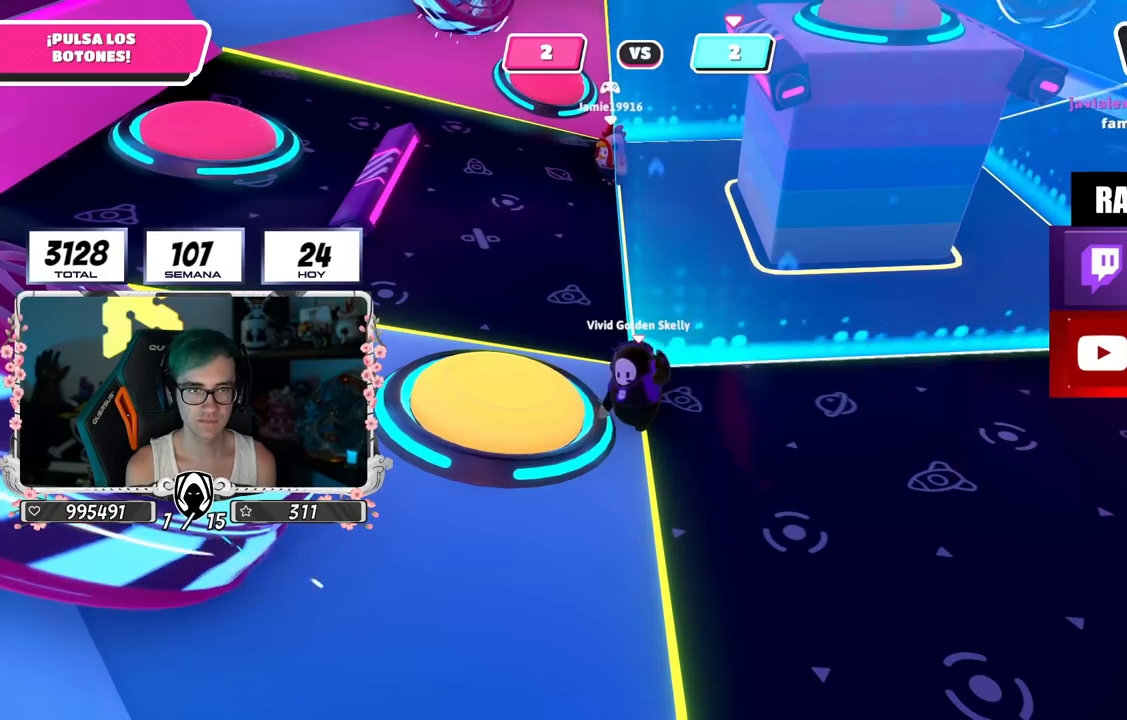
{"buttons": [], "left_stick": "left", "right_stick": "center", "events": [[250, "CROSS", "down"], [267, "left_stick", "left"], [300, "SQUARE", "down"], [417, "CROSS", "up"], [417, "SQUARE", "up"]]}
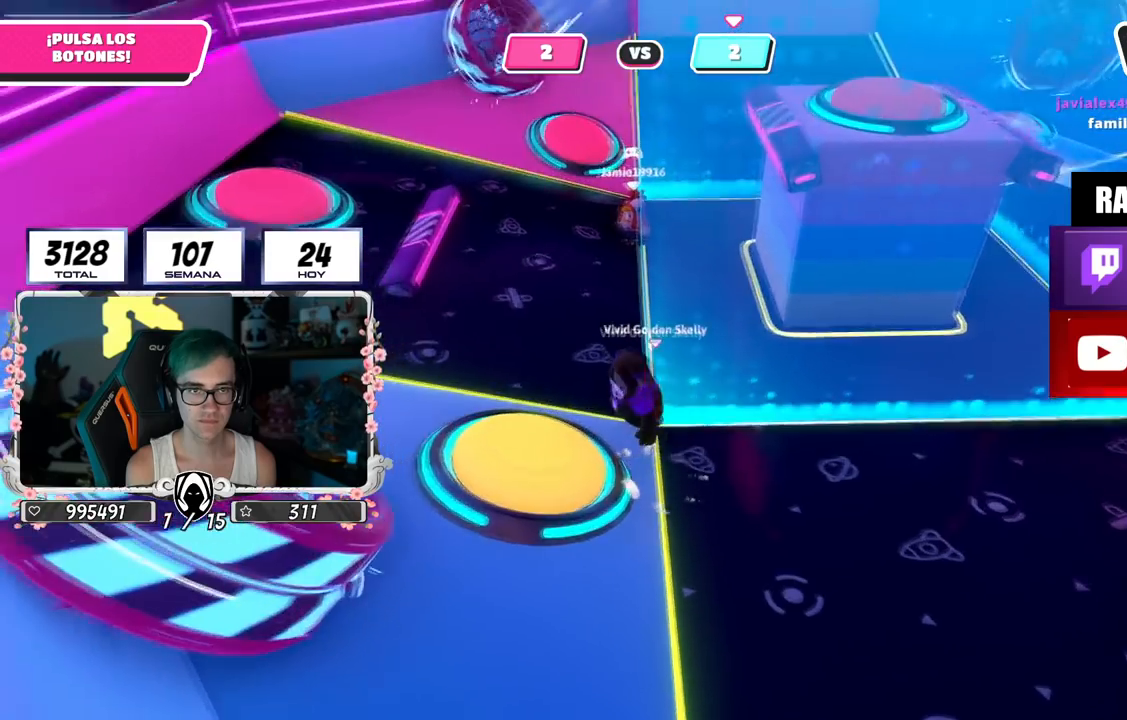
{"buttons": [], "left_stick": "up-right", "right_stick": "center", "events": [[50, "right_stick", "right"], [100, "left_stick", "up-right"], [167, "right_stick", "center"]]}
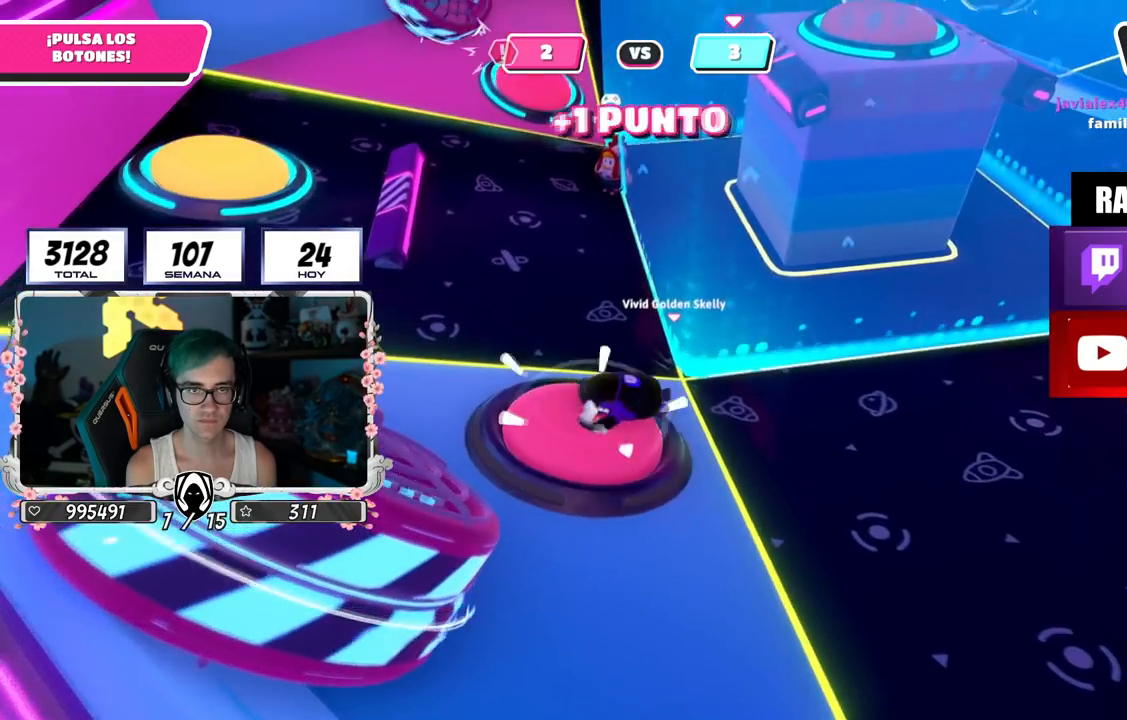
{"buttons": [], "left_stick": "up-left", "right_stick": "center", "events": [[66, "right_stick", "right"], [166, "right_stick", "center"], [217, "left_stick", "up-left"], [217, "right_stick", "down-left"], [467, "right_stick", "center"]]}
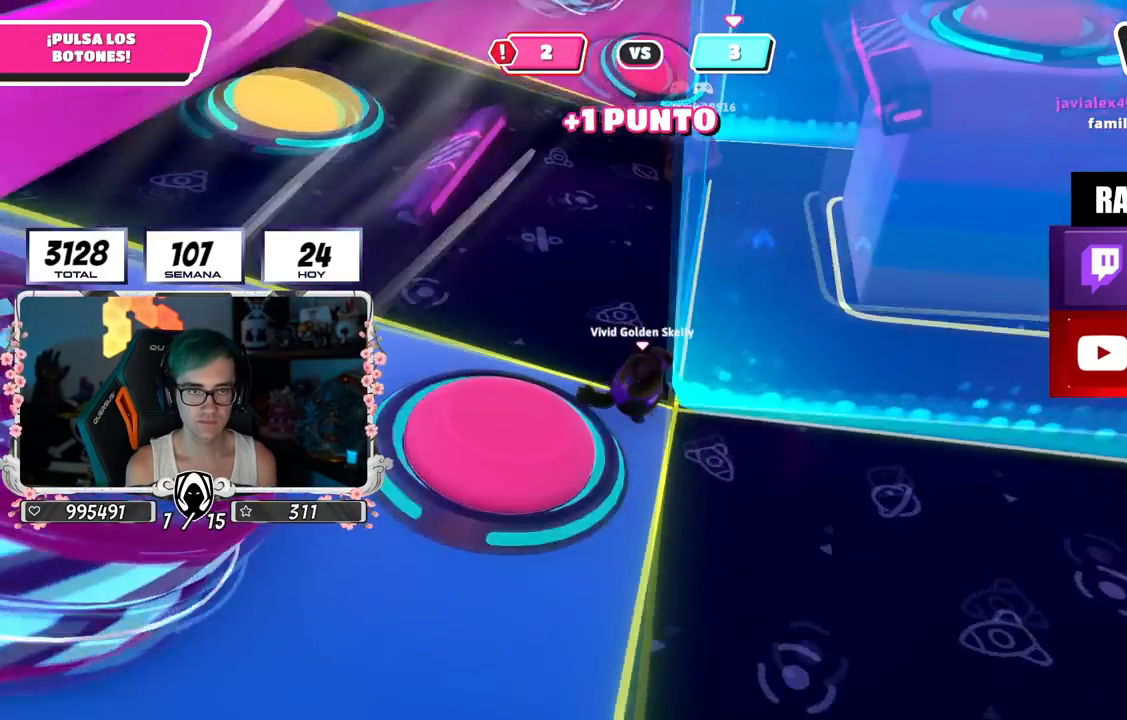
{"buttons": [], "left_stick": "up-left", "right_stick": "center", "events": []}
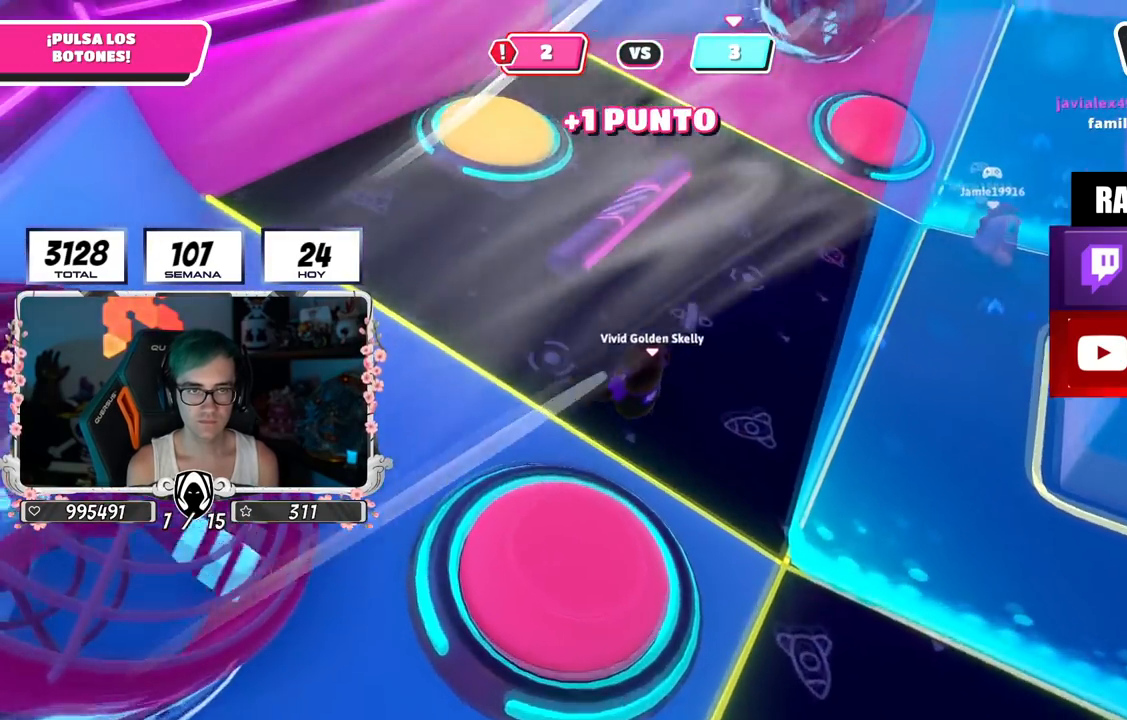
{"buttons": [], "left_stick": "up-left", "right_stick": "right", "events": [[267, "left_stick", "left"], [383, "right_stick", "down-right"], [450, "left_stick", "up-left"], [450, "right_stick", "right"]]}
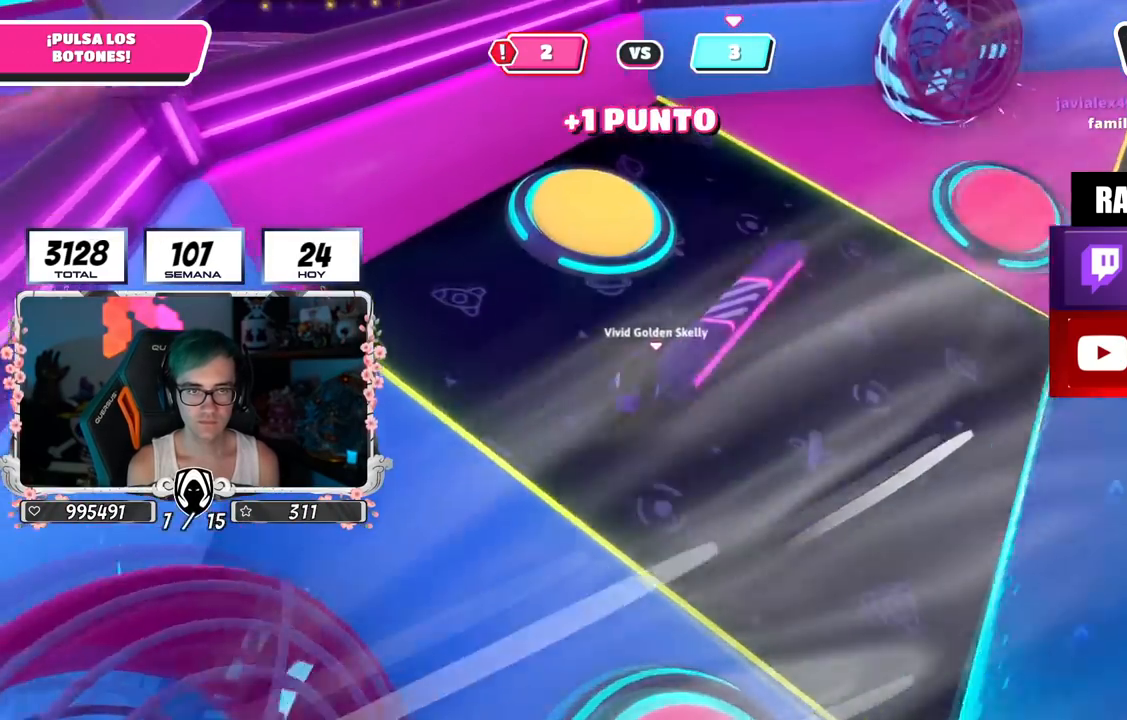
{"buttons": [], "left_stick": "center", "right_stick": "center", "events": [[150, "left_stick", "up"], [300, "left_stick", "center"], [451, "right_stick", "center"]]}
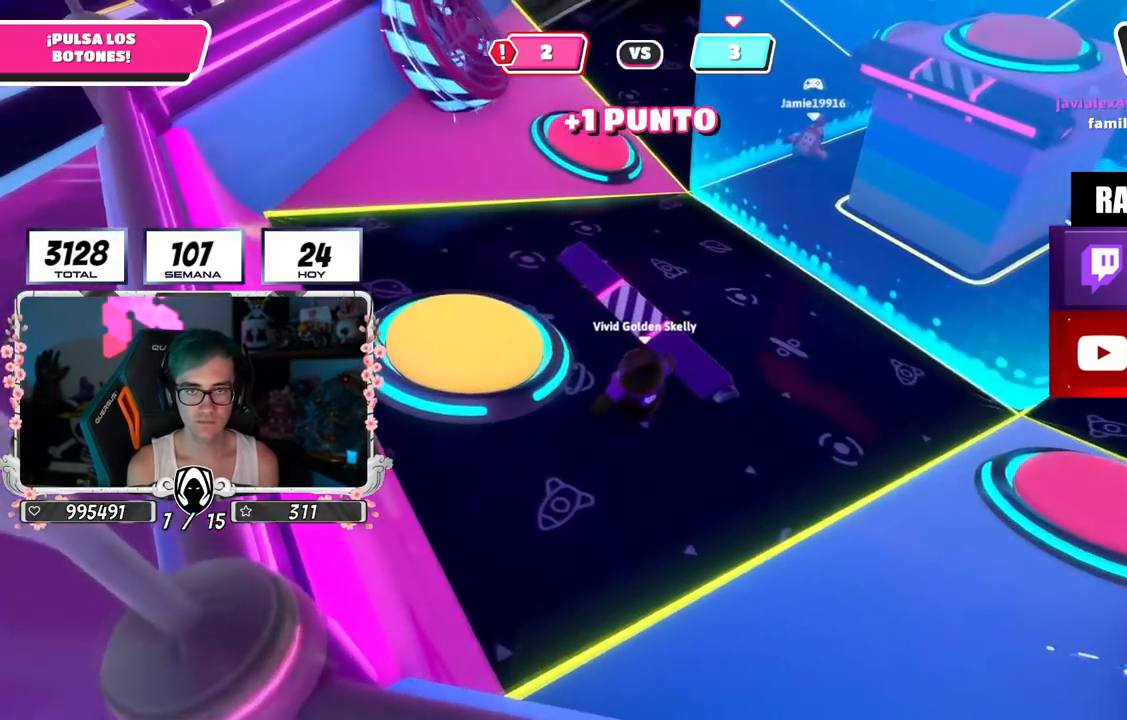
{"buttons": [], "left_stick": "center", "right_stick": "center", "events": [[50, "DPAD_RIGHT", "down"], [133, "DPAD_RIGHT", "up"], [217, "DPAD_RIGHT", "down"], [300, "DPAD_RIGHT", "up"], [383, "DPAD_RIGHT", "down"], [467, "DPAD_RIGHT", "up"]]}
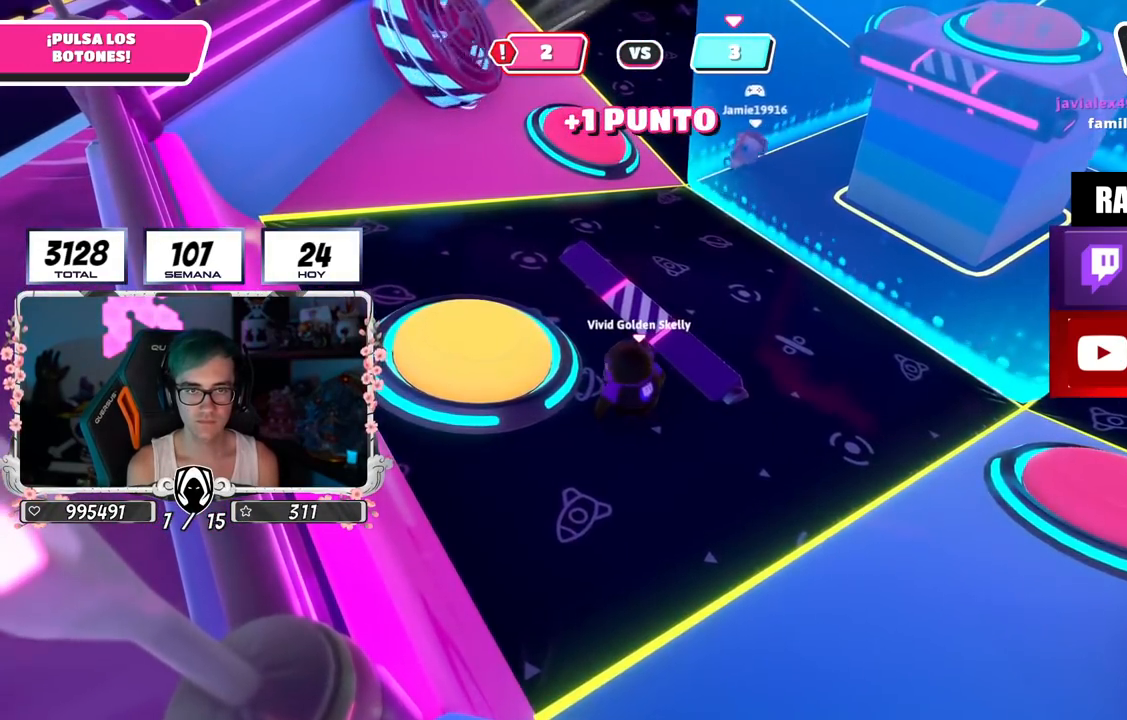
{"buttons": [], "left_stick": "center", "right_stick": "center", "events": [[34, "DPAD_RIGHT", "down"], [134, "DPAD_RIGHT", "up"]]}
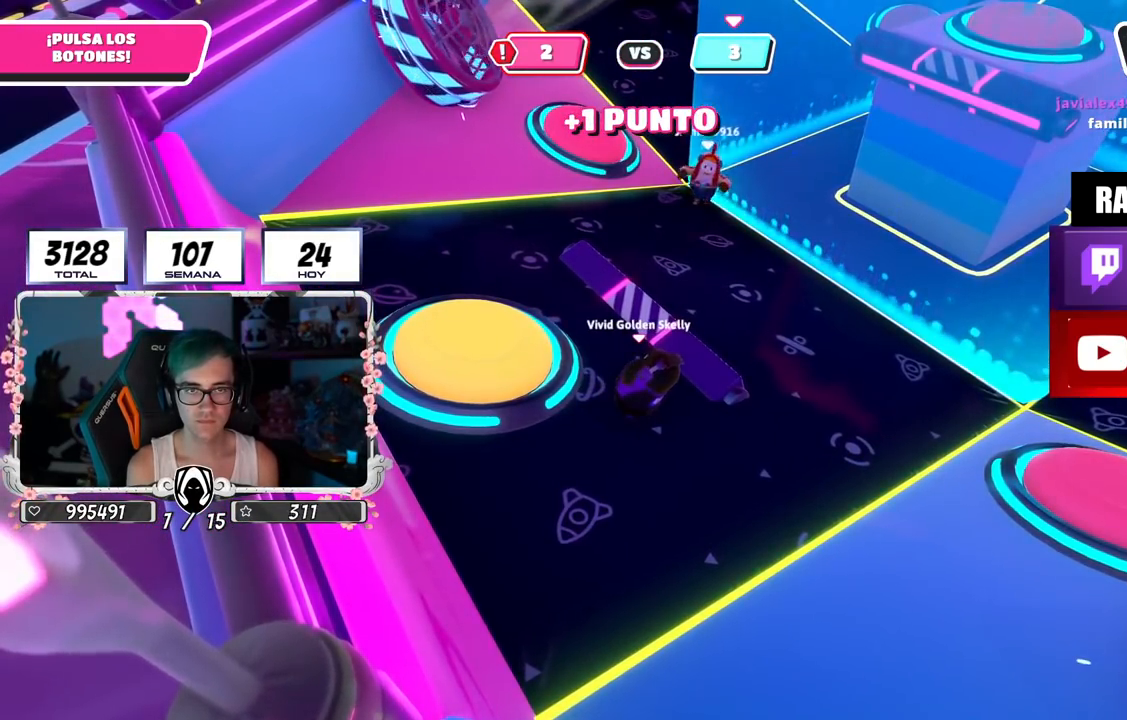
{"buttons": ["CROSS"], "left_stick": "up-left", "right_stick": "center", "events": [[317, "left_stick", "up-left"], [367, "CROSS", "down"], [400, "SQUARE", "down"], [500, "SQUARE", "up"]]}
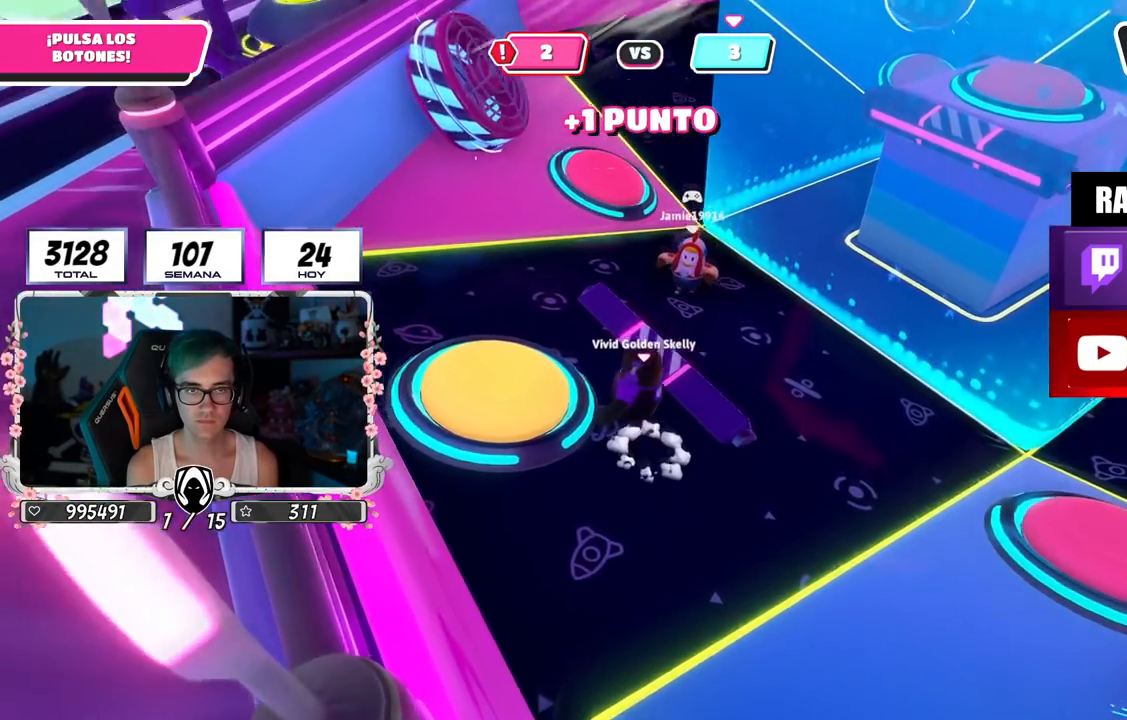
{"buttons": [], "left_stick": "up-right", "right_stick": "right", "events": [[17, "CROSS", "up"], [200, "left_stick", "up"], [250, "right_stick", "right"], [300, "left_stick", "up-right"], [401, "right_stick", "center"], [484, "right_stick", "right"]]}
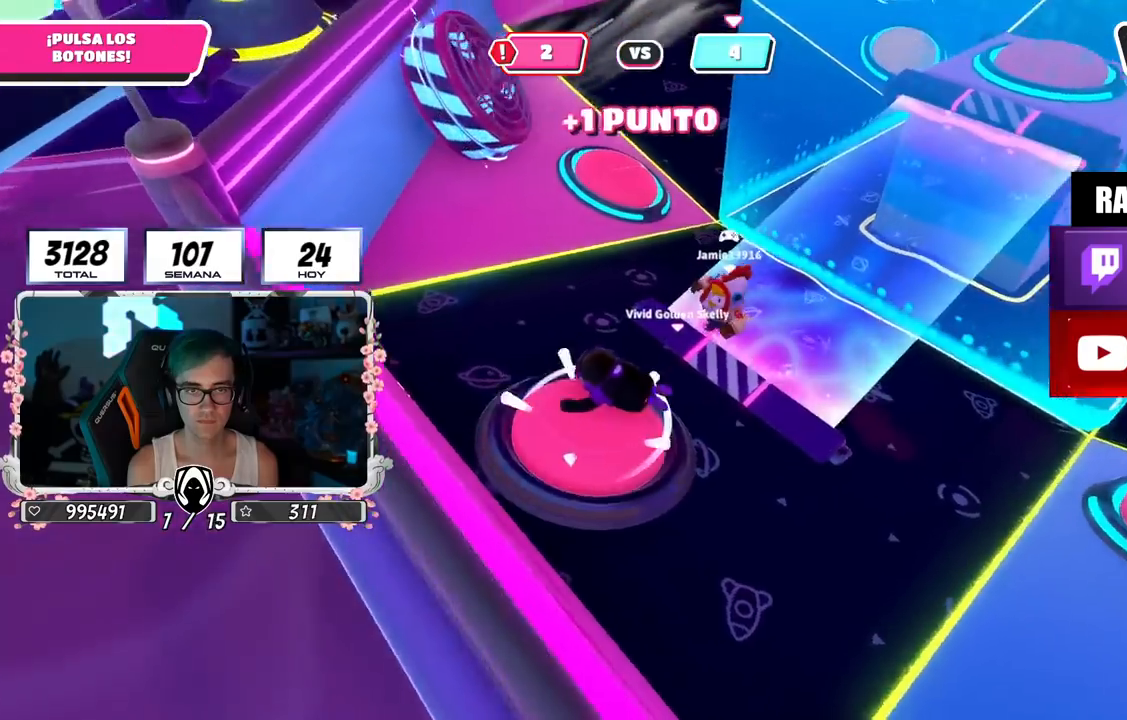
{"buttons": [], "left_stick": "up-left", "right_stick": "down-left", "events": [[367, "left_stick", "up"], [400, "right_stick", "down-left"], [500, "left_stick", "up-left"]]}
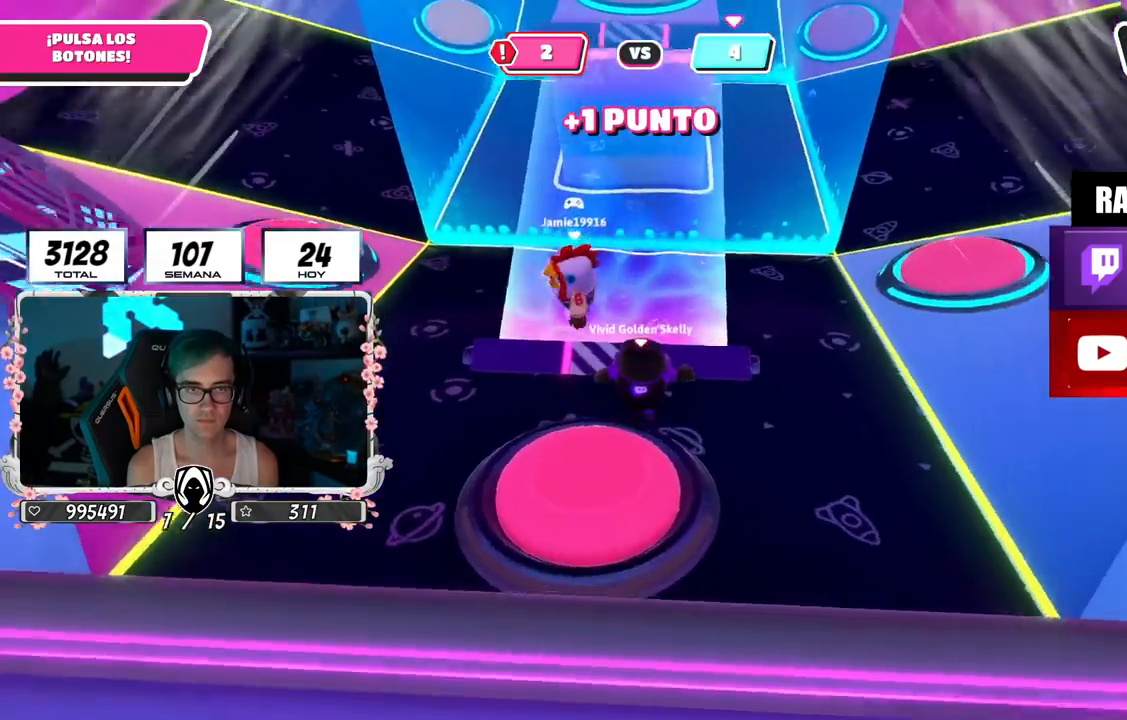
{"buttons": [], "left_stick": "up", "right_stick": "center", "events": [[100, "right_stick", "center"], [334, "left_stick", "up"]]}
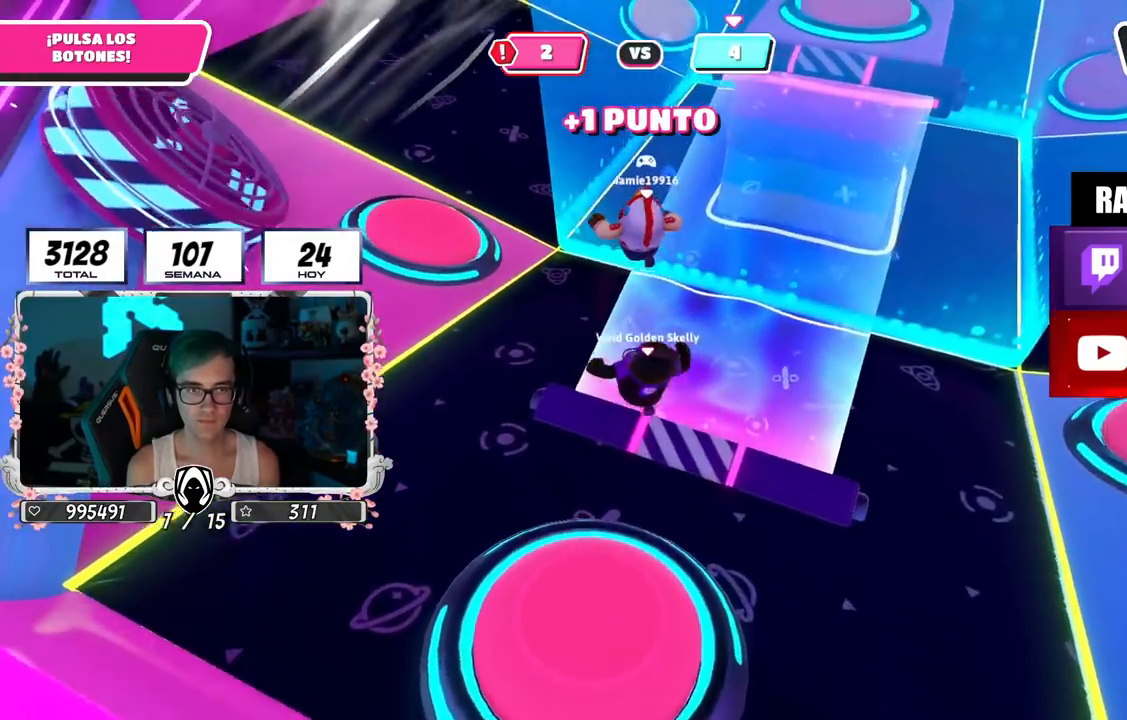
{"buttons": [], "left_stick": "up", "right_stick": "down", "events": [[66, "right_stick", "down"], [150, "right_stick", "center"], [483, "right_stick", "down"]]}
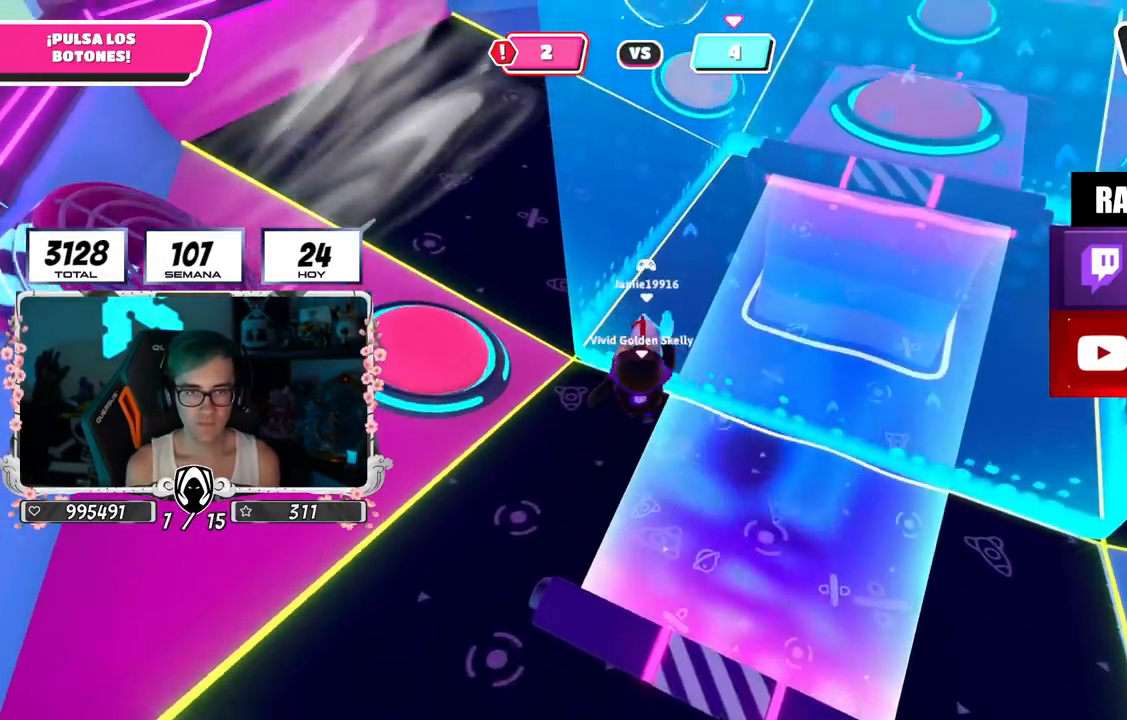
{"buttons": ["CROSS"], "left_stick": "up", "right_stick": "center", "events": [[167, "right_stick", "center"], [451, "CROSS", "down"]]}